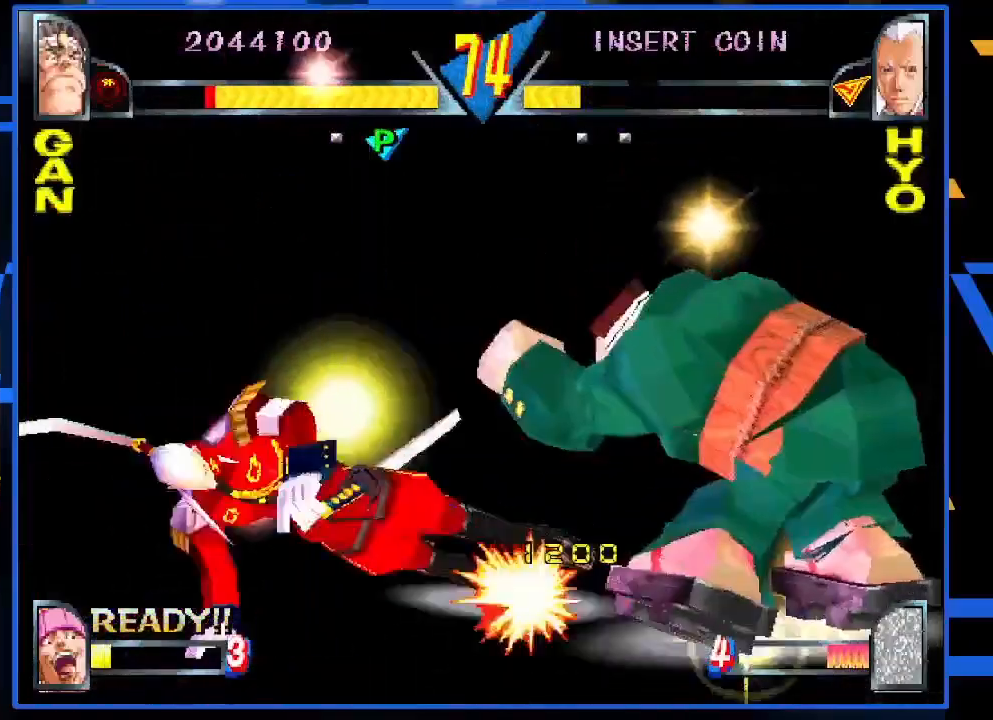
Gameplay with a controller (arcade stick); each line is a JSON object with the inputs held at the frame after it. "events" lists button and stick changes between this image and that frame as [ms after this image, input, new state], when the widget could be followed in between. Not read: L3 R3.
{"buttons": [], "left_stick": "left", "events": [[50, "left_stick", "center"], [83, "TRIANGLE", "up"], [217, "left_stick", "right"], [317, "left_stick", "down"], [417, "left_stick", "left"]]}
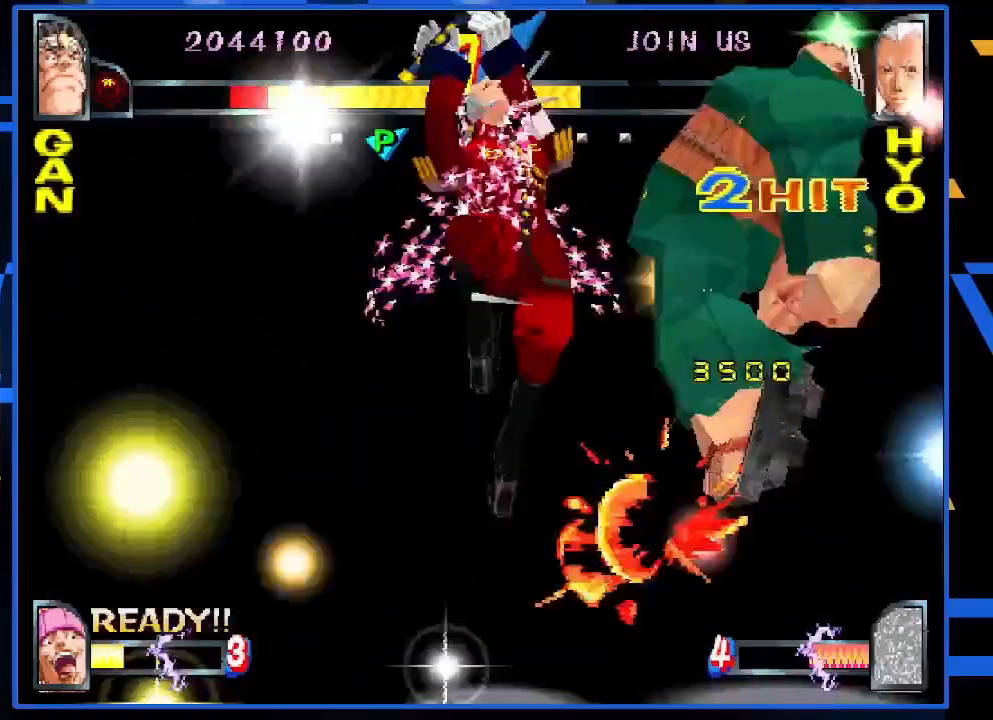
{"buttons": ["R1"], "left_stick": "right", "events": [[50, "TRIANGLE", "down"], [50, "left_stick", "center"], [150, "TRIANGLE", "up"], [250, "left_stick", "right"], [417, "R1", "down"]]}
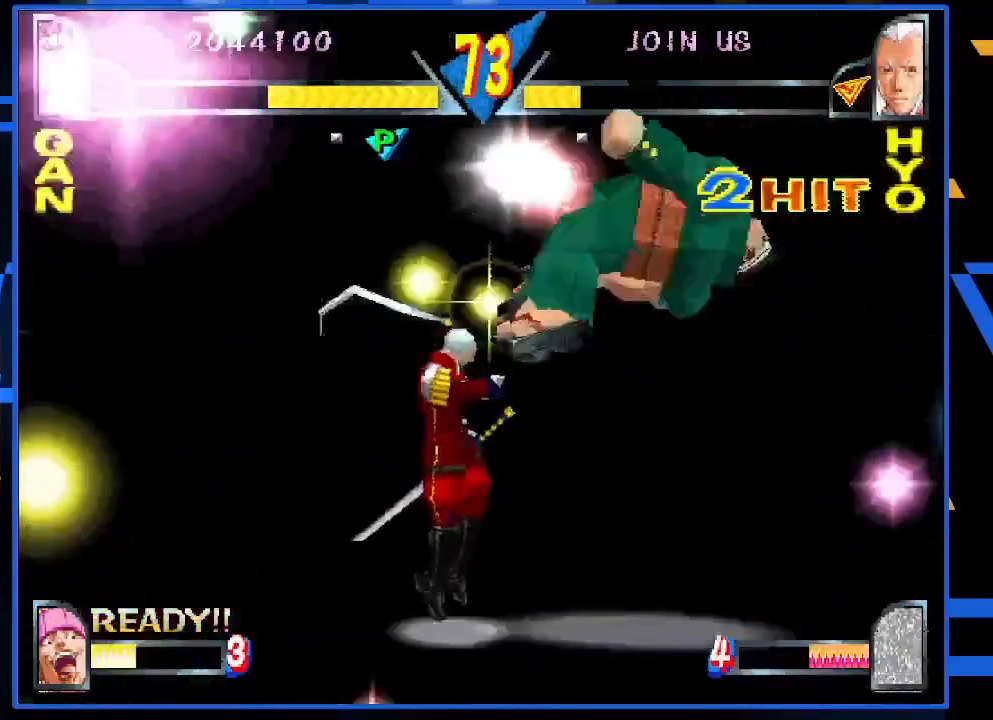
{"buttons": [], "left_stick": "right", "events": [[17, "R1", "up"]]}
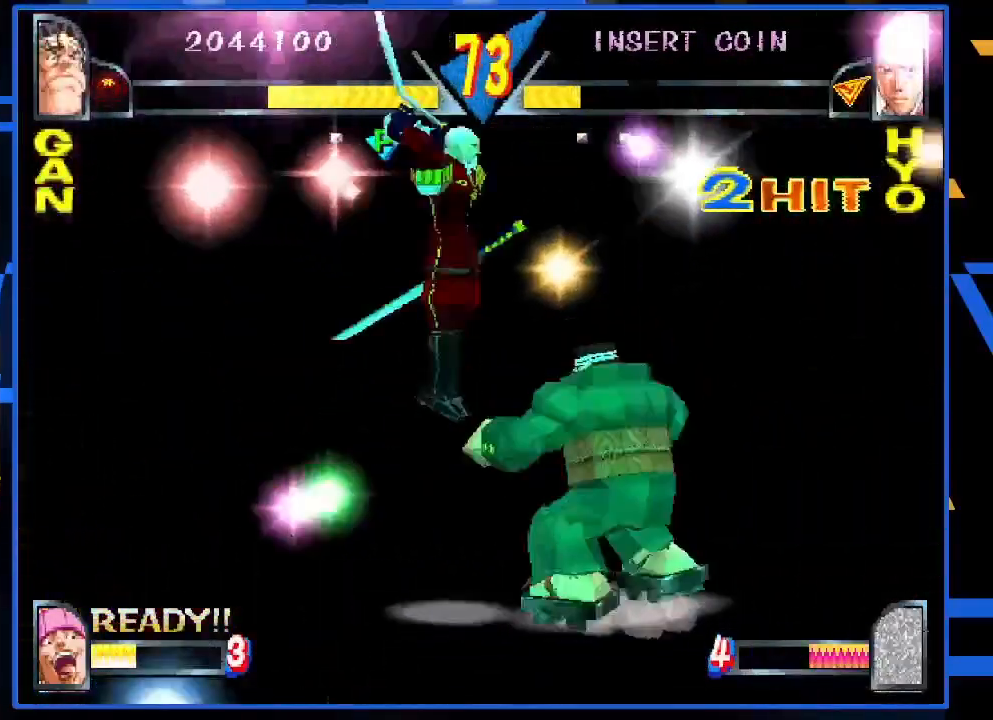
{"buttons": ["CIRCLE"], "left_stick": "center", "events": [[317, "left_stick", "center"], [350, "CIRCLE", "down"], [417, "CIRCLE", "up"], [483, "CIRCLE", "down"]]}
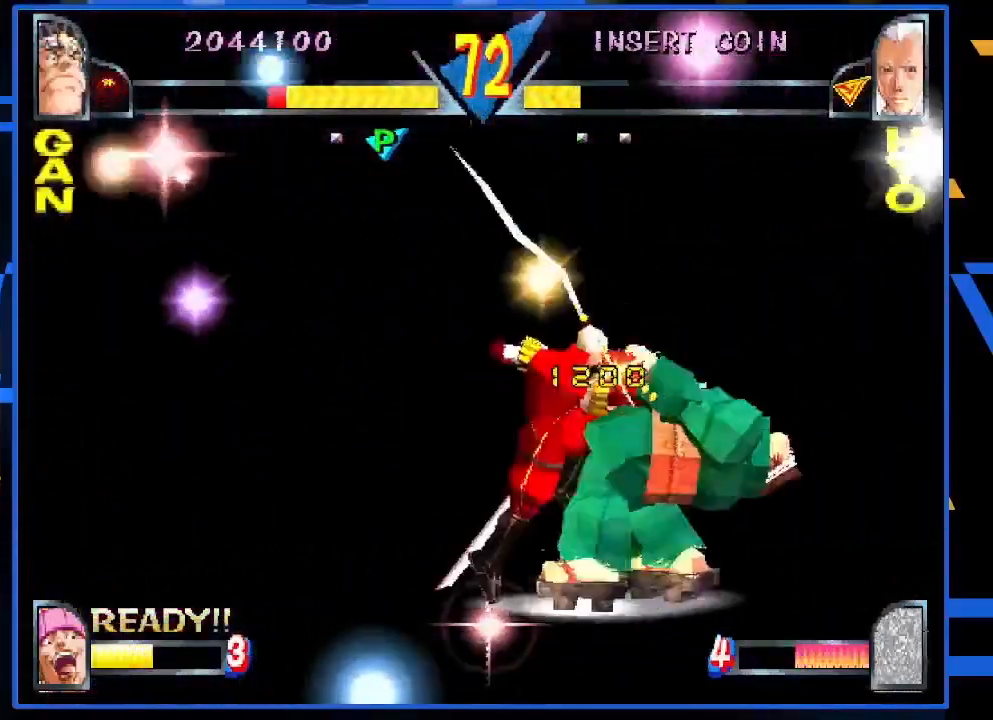
{"buttons": [], "left_stick": "right", "events": [[117, "CIRCLE", "up"], [217, "left_stick", "down"], [317, "R1", "down"], [350, "R1", "up"], [417, "left_stick", "center"], [483, "left_stick", "right"]]}
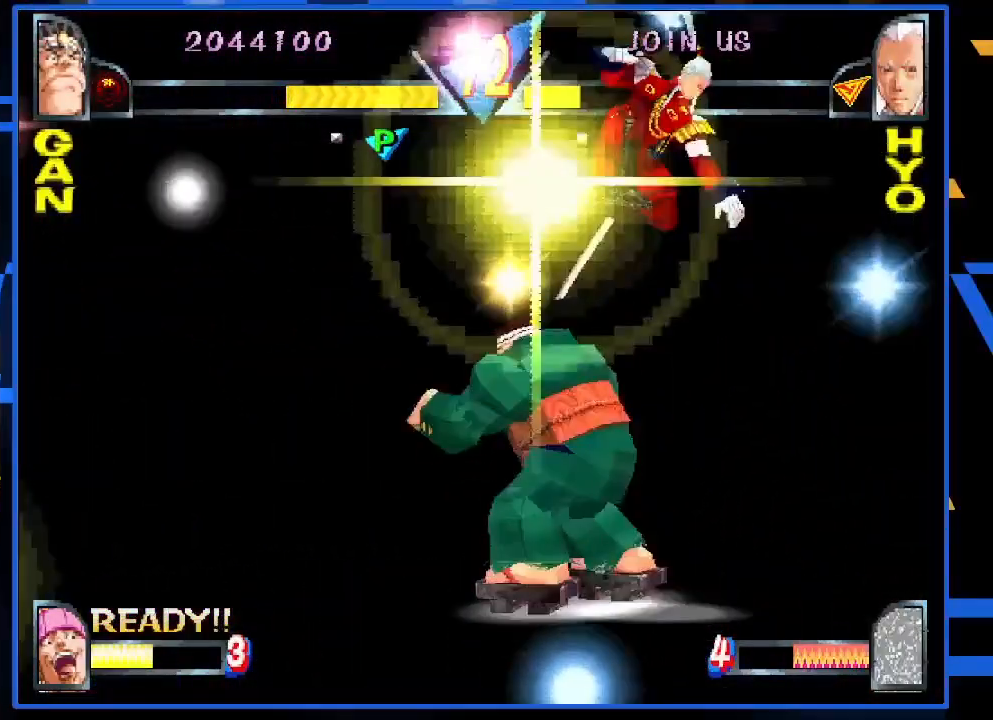
{"buttons": [], "left_stick": "center", "events": [[183, "left_stick", "center"], [250, "left_stick", "left"], [483, "left_stick", "center"]]}
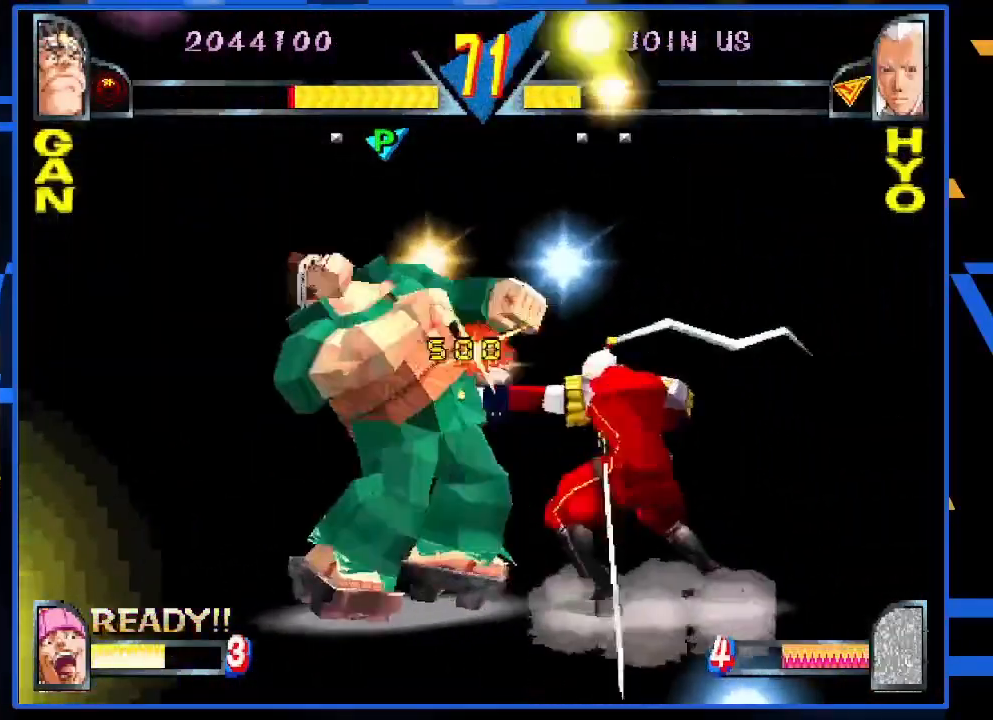
{"buttons": [], "left_stick": "left", "events": [[17, "CIRCLE", "down"], [117, "CIRCLE", "up"], [150, "CIRCLE", "down"], [267, "CIRCLE", "up"], [267, "left_stick", "down"], [350, "left_stick", "left"]]}
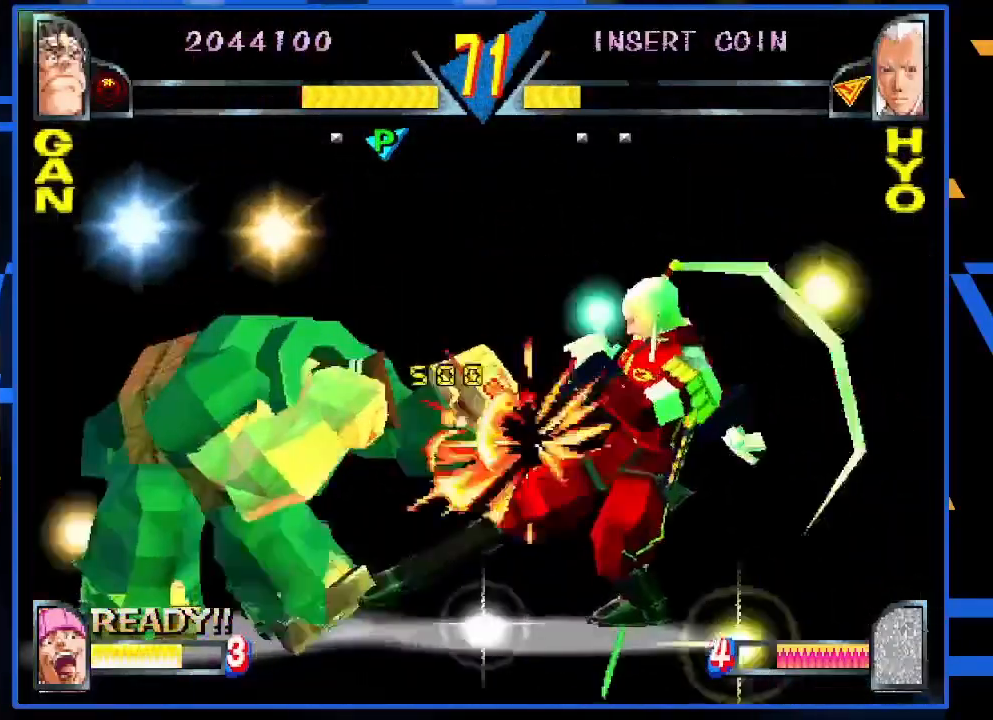
{"buttons": [], "left_stick": "left", "events": []}
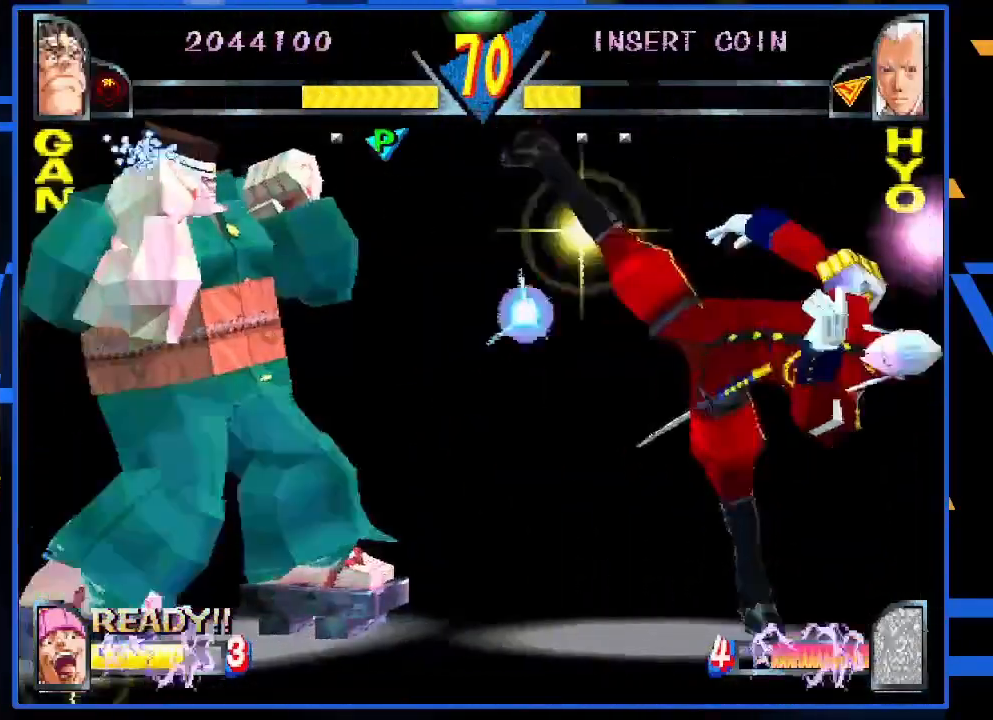
{"buttons": ["CIRCLE"], "left_stick": "center", "events": [[250, "left_stick", "right"], [450, "left_stick", "center"], [483, "CIRCLE", "down"]]}
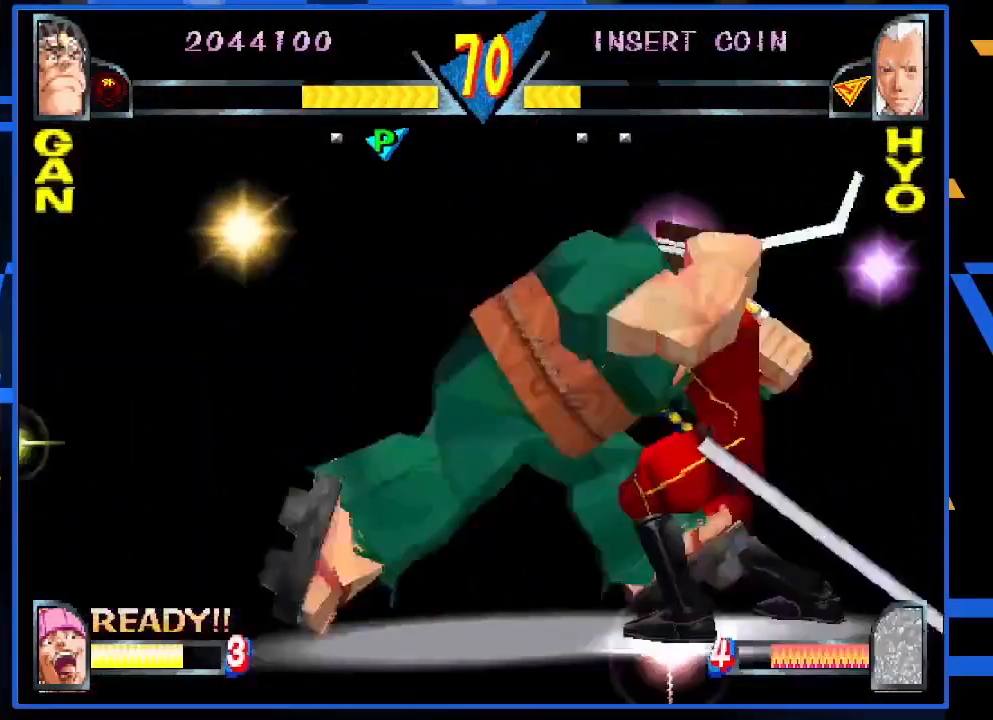
{"buttons": ["R1"], "left_stick": "center", "events": [[83, "CIRCLE", "up"], [117, "CIRCLE", "down"], [150, "left_stick", "down"], [217, "CIRCLE", "up"], [317, "R1", "down"], [383, "R1", "up"], [483, "R1", "down"], [483, "left_stick", "center"]]}
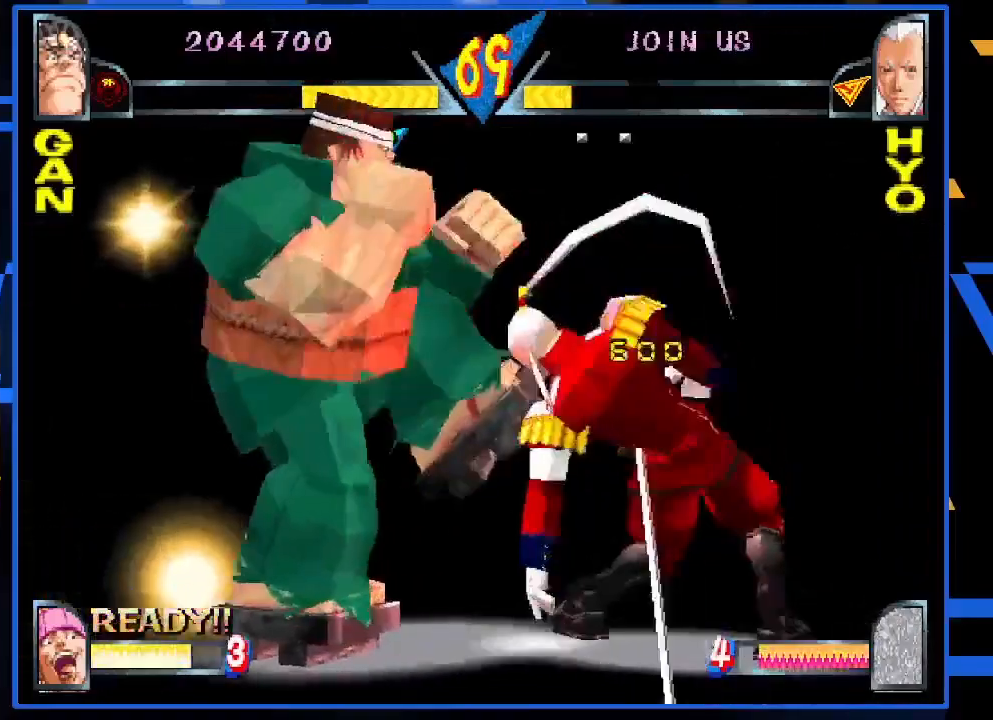
{"buttons": [], "left_stick": "center", "events": [[50, "R1", "up"], [50, "left_stick", "right"], [200, "R1", "down"], [300, "R1", "up"], [367, "R1", "down"], [400, "left_stick", "center"], [467, "R1", "up"]]}
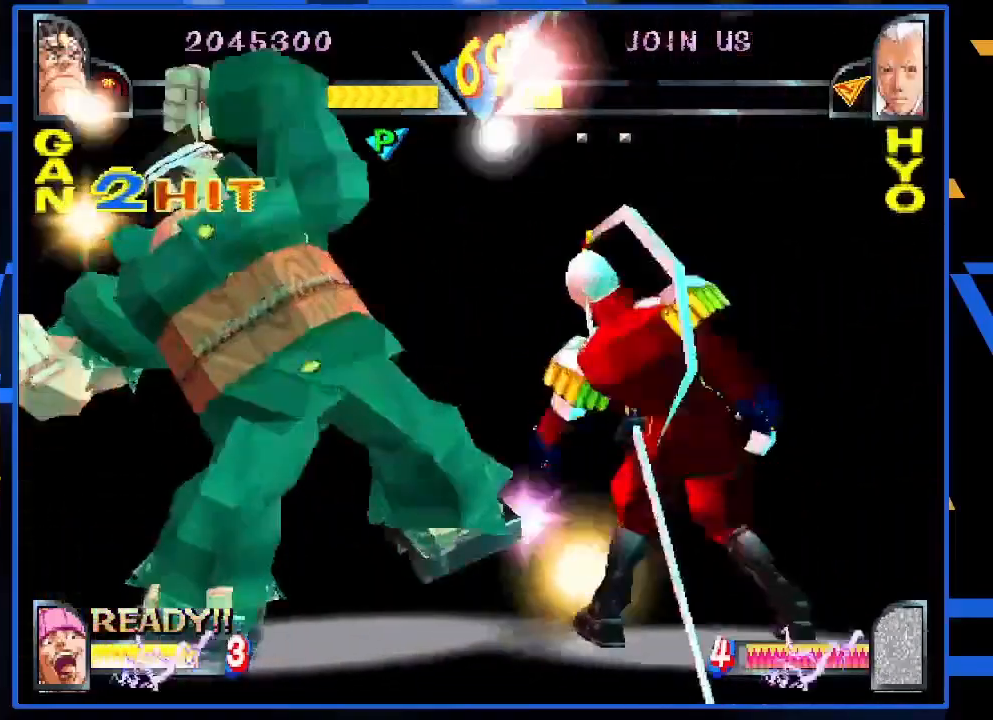
{"buttons": [], "left_stick": "center", "events": [[150, "left_stick", "right"], [250, "left_stick", "down"], [317, "left_stick", "left"], [400, "left_stick", "center"], [450, "TRIANGLE", "down"], [500, "TRIANGLE", "up"]]}
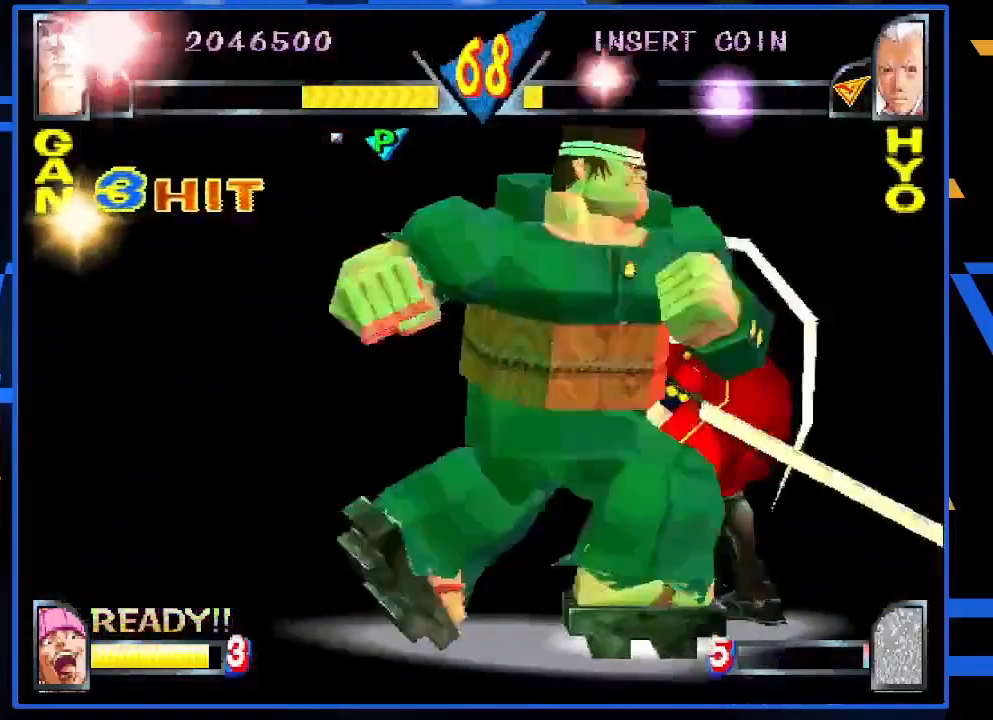
{"buttons": [], "left_stick": "left", "events": [[433, "left_stick", "left"]]}
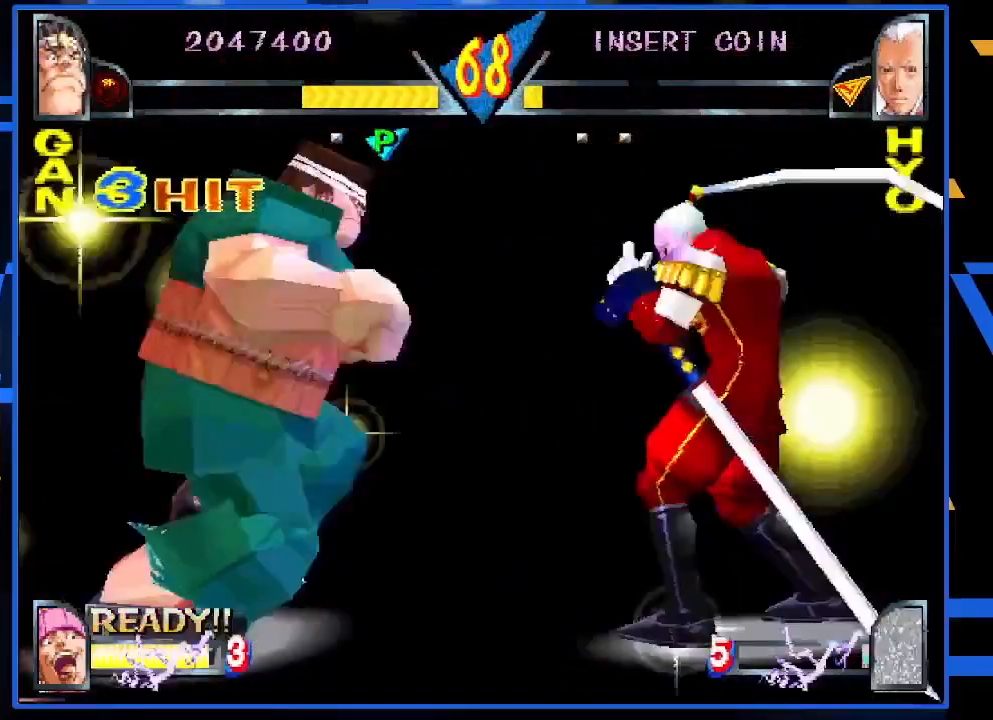
{"buttons": [], "left_stick": "down-right", "events": [[300, "left_stick", "down-left"], [417, "left_stick", "down-right"]]}
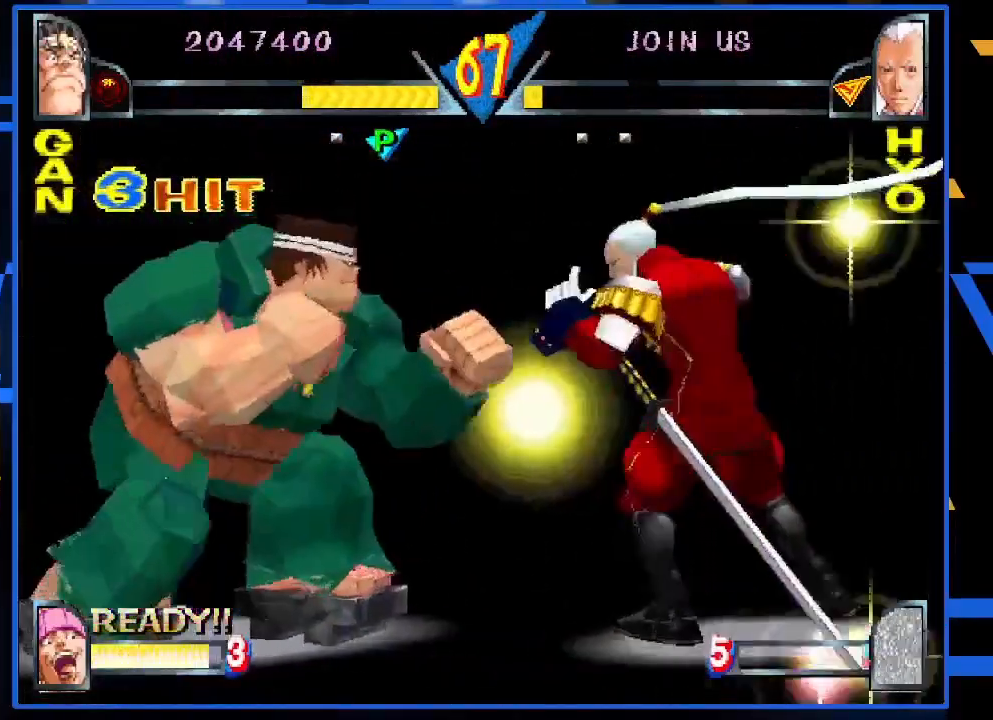
{"buttons": [], "left_stick": "center", "events": [[17, "left_stick", "right"], [117, "TRIANGLE", "down"], [117, "left_stick", "center"], [183, "TRIANGLE", "up"]]}
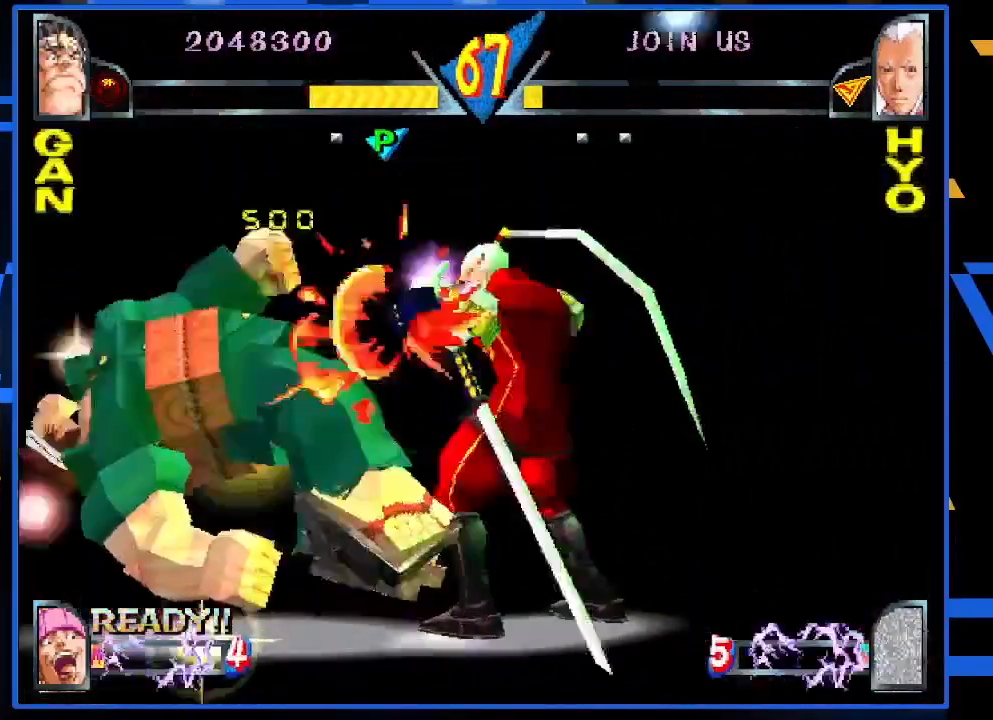
{"buttons": [], "left_stick": "left", "events": [[217, "left_stick", "left"]]}
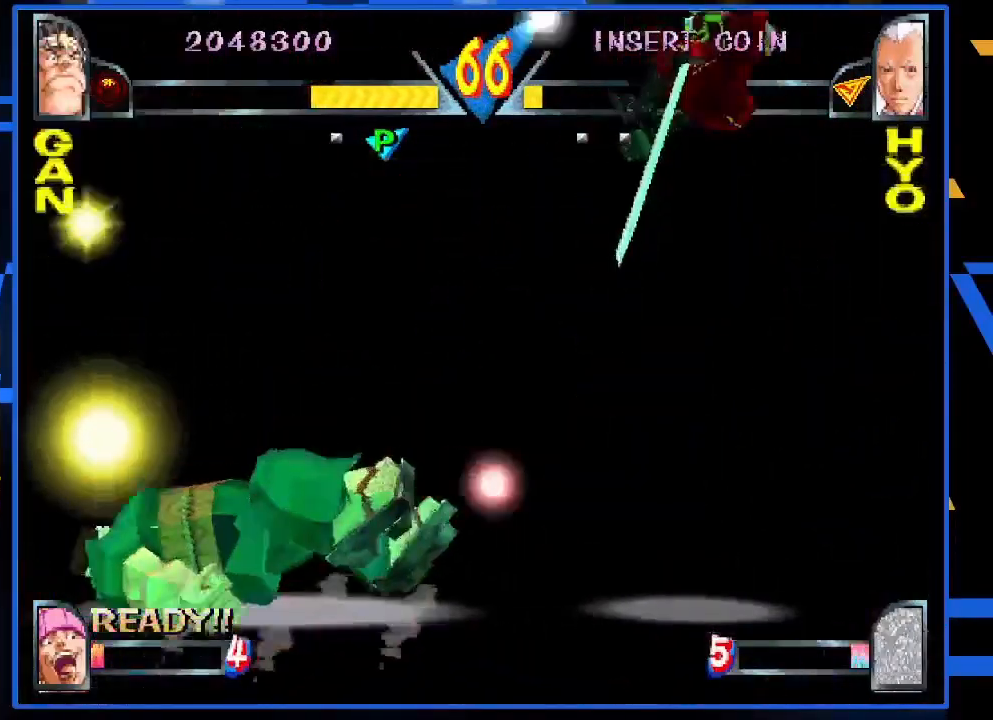
{"buttons": [], "left_stick": "left", "events": [[117, "R1", "down"], [217, "R1", "up"]]}
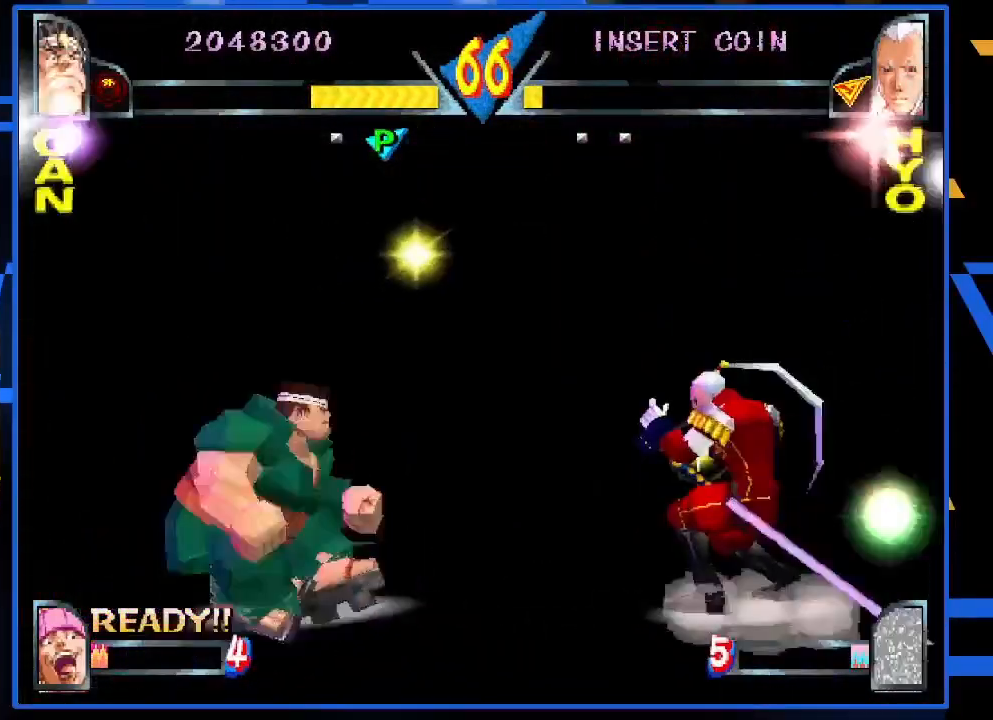
{"buttons": [], "left_stick": "left", "events": []}
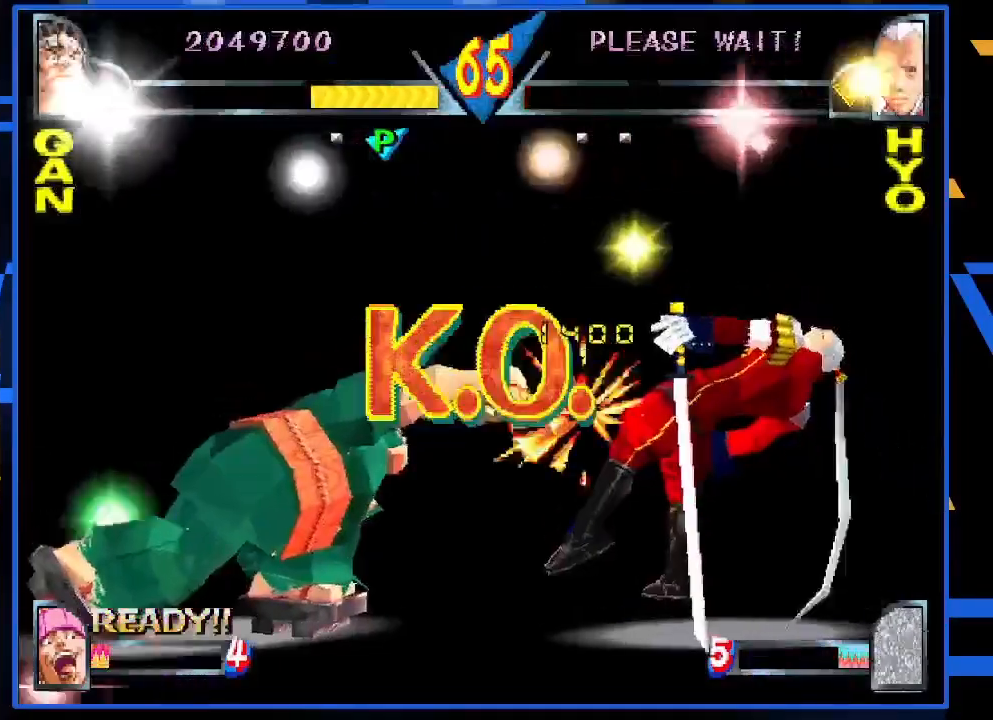
{"buttons": [], "left_stick": "center", "events": [[83, "left_stick", "center"]]}
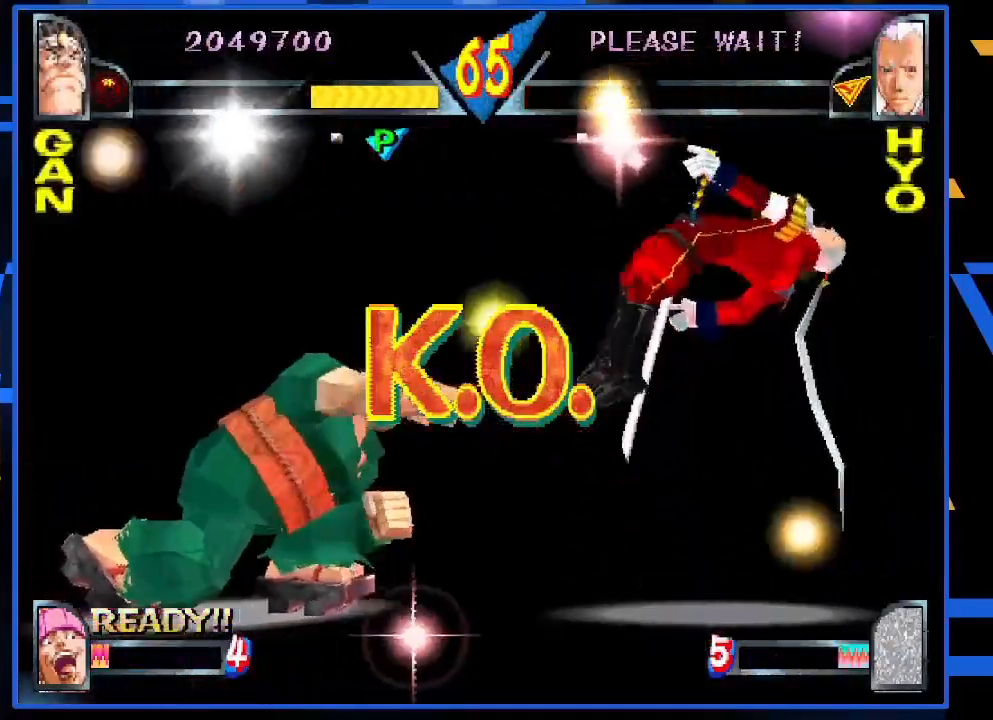
{"buttons": [], "left_stick": "center", "events": []}
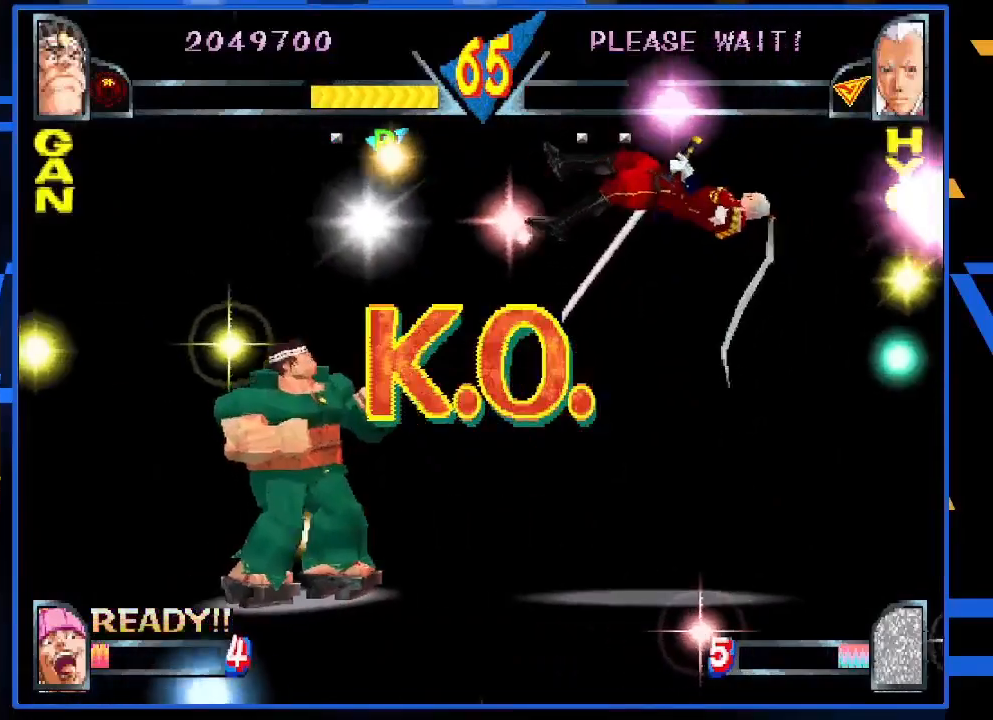
{"buttons": [], "left_stick": "center", "events": []}
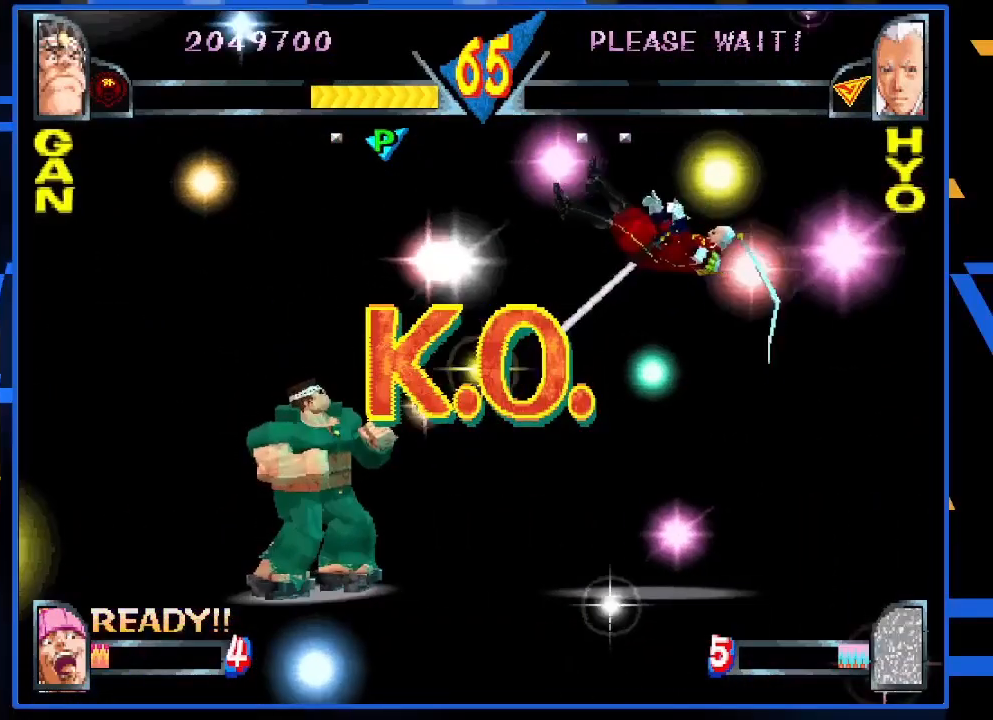
{"buttons": [], "left_stick": "center", "events": []}
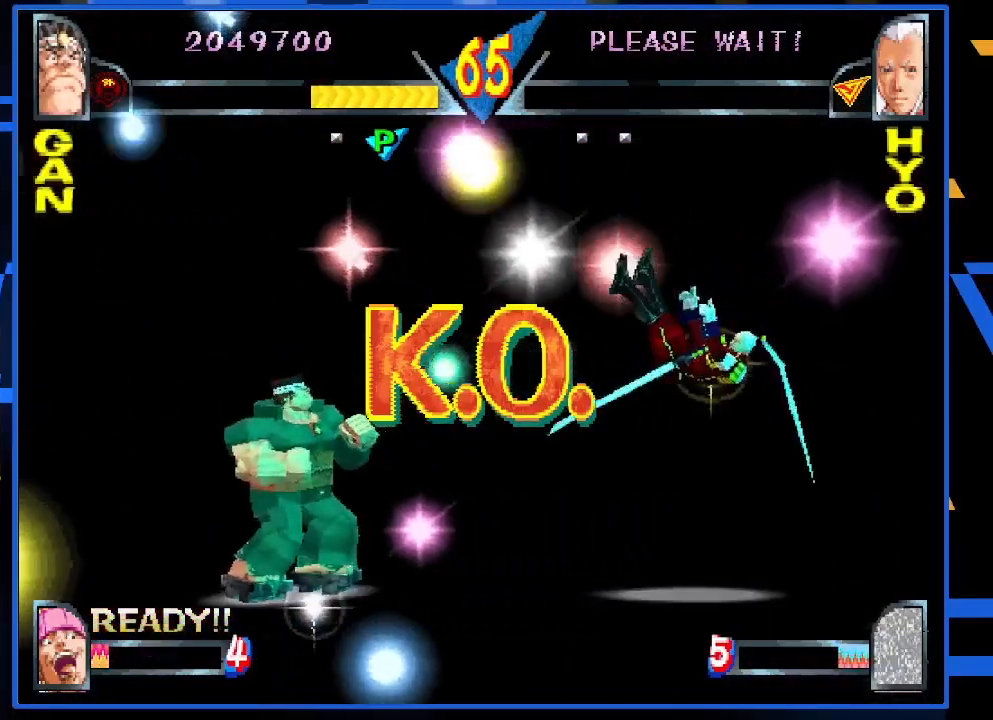
{"buttons": [], "left_stick": "center", "events": []}
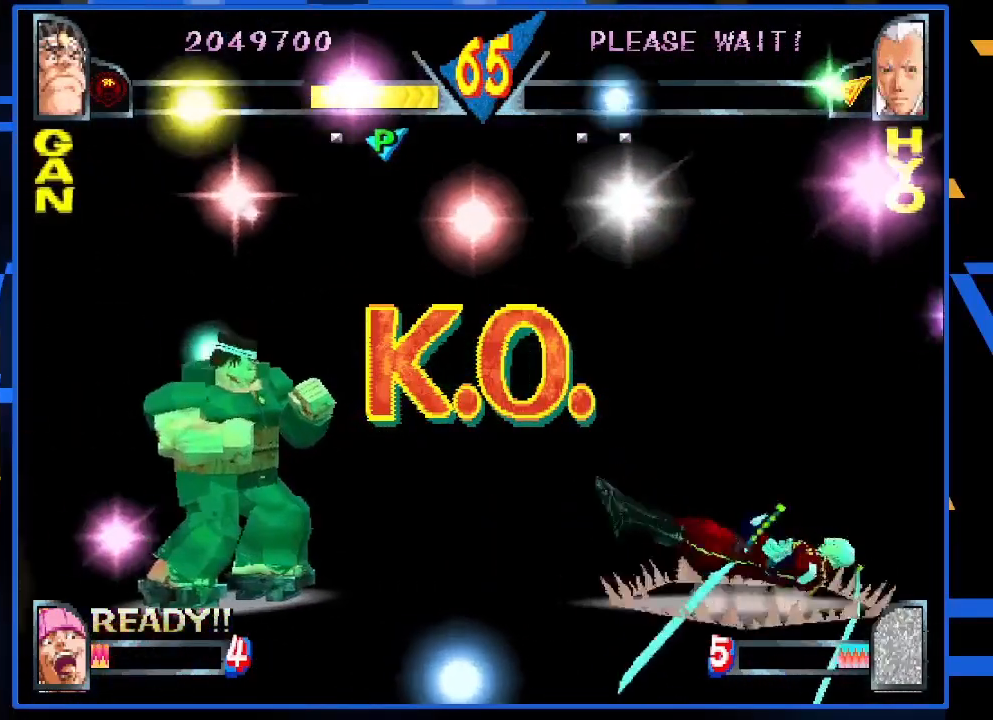
{"buttons": [], "left_stick": "center", "events": []}
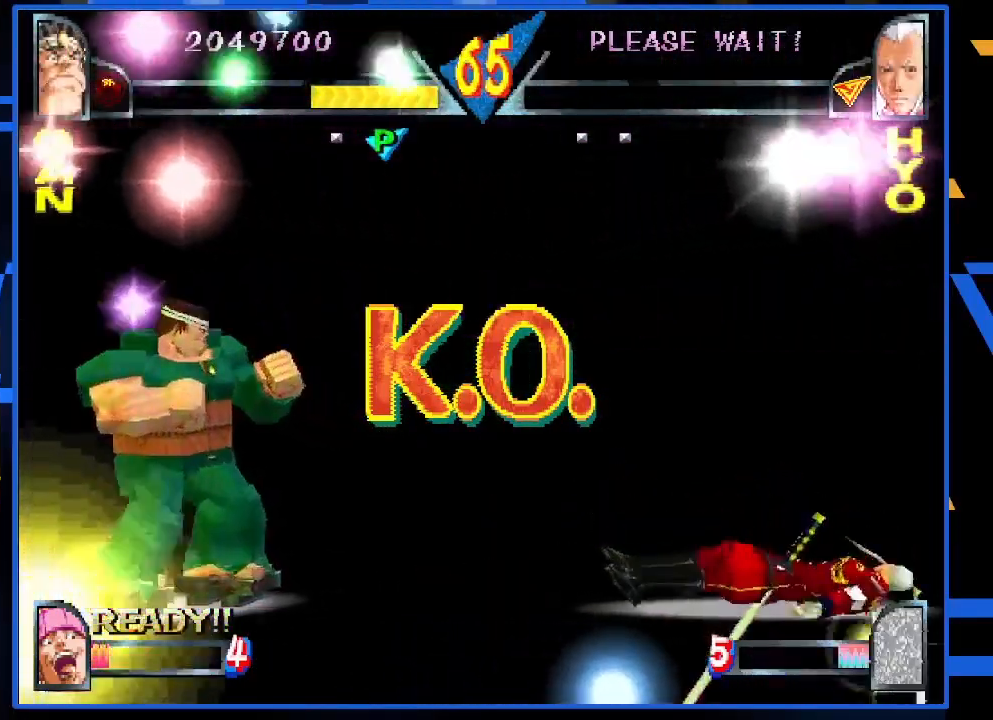
{"buttons": ["TRIANGLE"], "left_stick": "center", "events": [[317, "TRIANGLE", "down"], [417, "R1", "down"], [417, "TRIANGLE", "up"], [483, "R1", "up"], [483, "TRIANGLE", "down"]]}
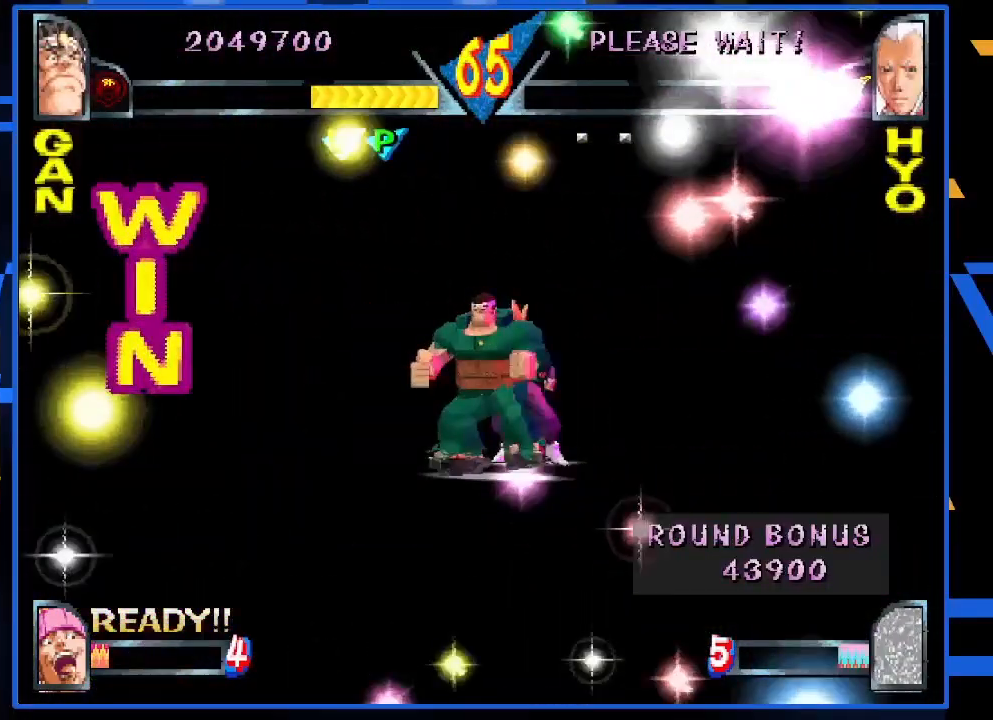
{"buttons": ["TRIANGLE"], "left_stick": "center", "events": [[50, "TRIANGLE", "up"], [483, "TRIANGLE", "down"]]}
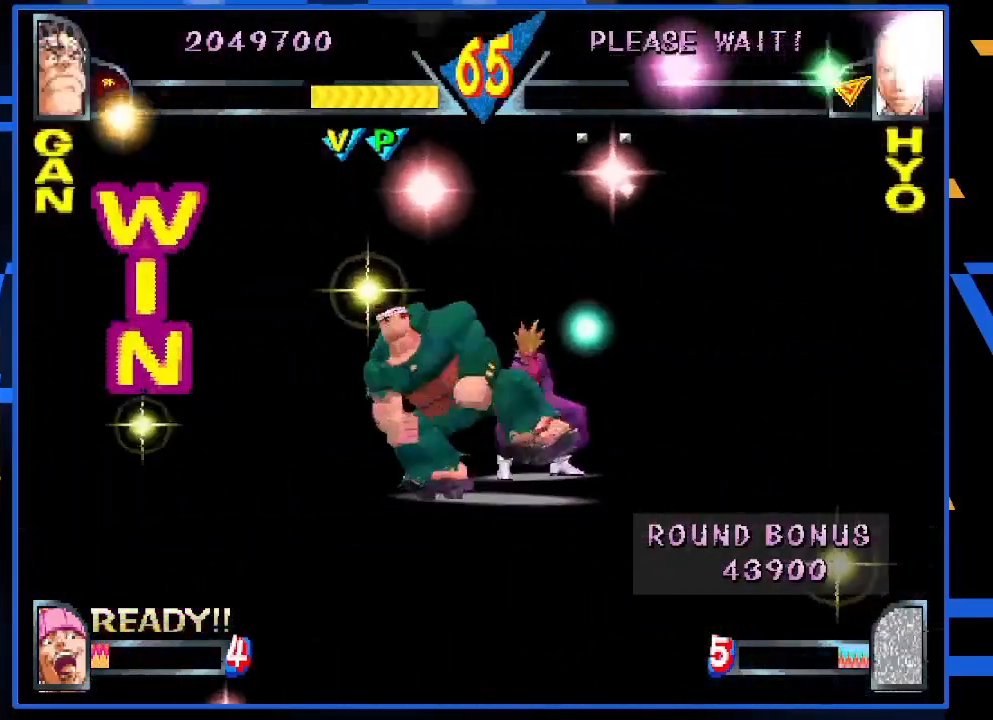
{"buttons": [], "left_stick": "center", "events": [[83, "R1", "down"], [83, "TRIANGLE", "up"], [200, "R1", "up"], [200, "TRIANGLE", "down"], [267, "R1", "down"], [267, "TRIANGLE", "up"], [400, "R1", "up"], [400, "TRIANGLE", "down"], [433, "TRIANGLE", "up"]]}